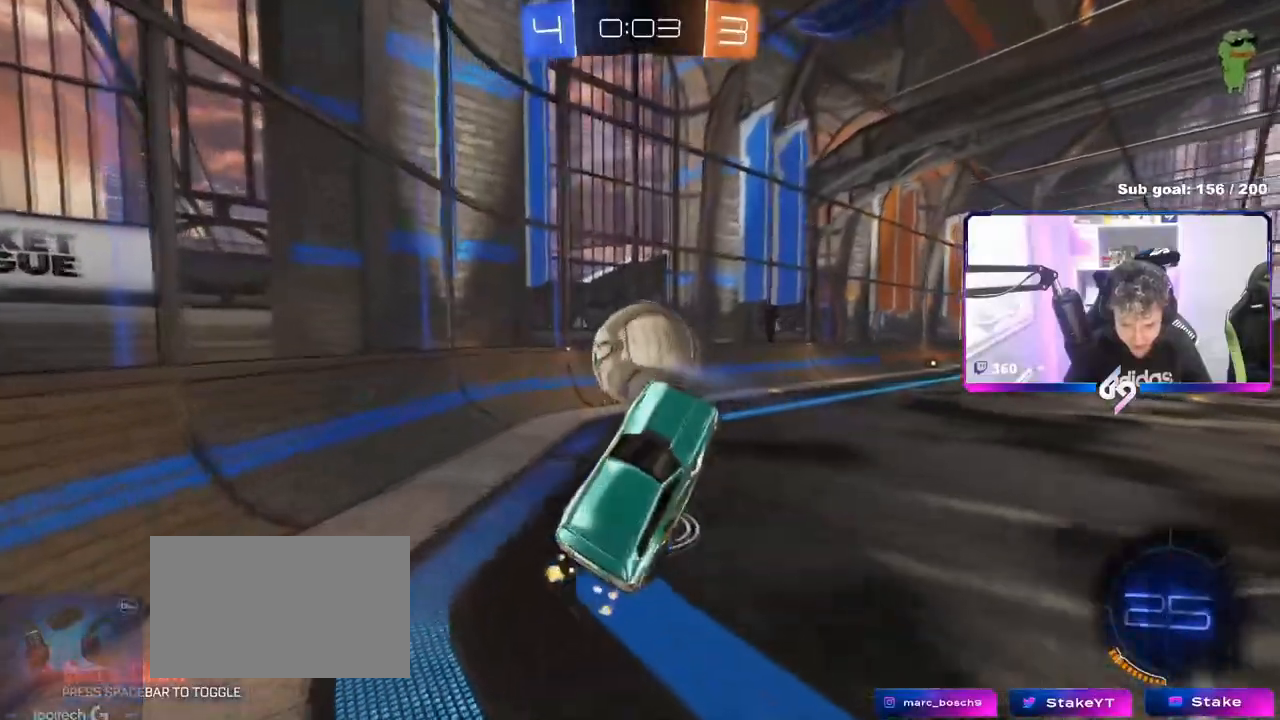
Gameplay with keyboard and mouse; each line is a JSON object with the keys and mouse buttons held at the frame after it. "events" lists presses ("down") and releases ("up") of "1", "2", "3", "4", "5", "a", "alt", "c", "caps_lock", "ctrl", "d", "e", "f", "g", "q", "r", "s", "shift", "space", "t", "tab", "v", "w", "x", "z", "mouse_left", "mouse_wheel" and "mouse_right" between this image and that frame as [ms after this image, input, new state], when the widget could be followed in between. "mouse_left", "mouse_wheel", "mouse_right" = the "left", "wheel", "right" buttons of the "mouse" list. No other keys are recorded. "wheel" means that the mouse wheel is clicked or scrolled. Not read: mouse_move.
{"keys": ["d", "w"], "mouse": [], "events": [[150, "d", "down"], [201, "a", "up"], [201, "w", "up"], [251, "d", "up"], [384, "a", "down"], [484, "a", "up"], [484, "d", "down"], [484, "w", "down"]]}
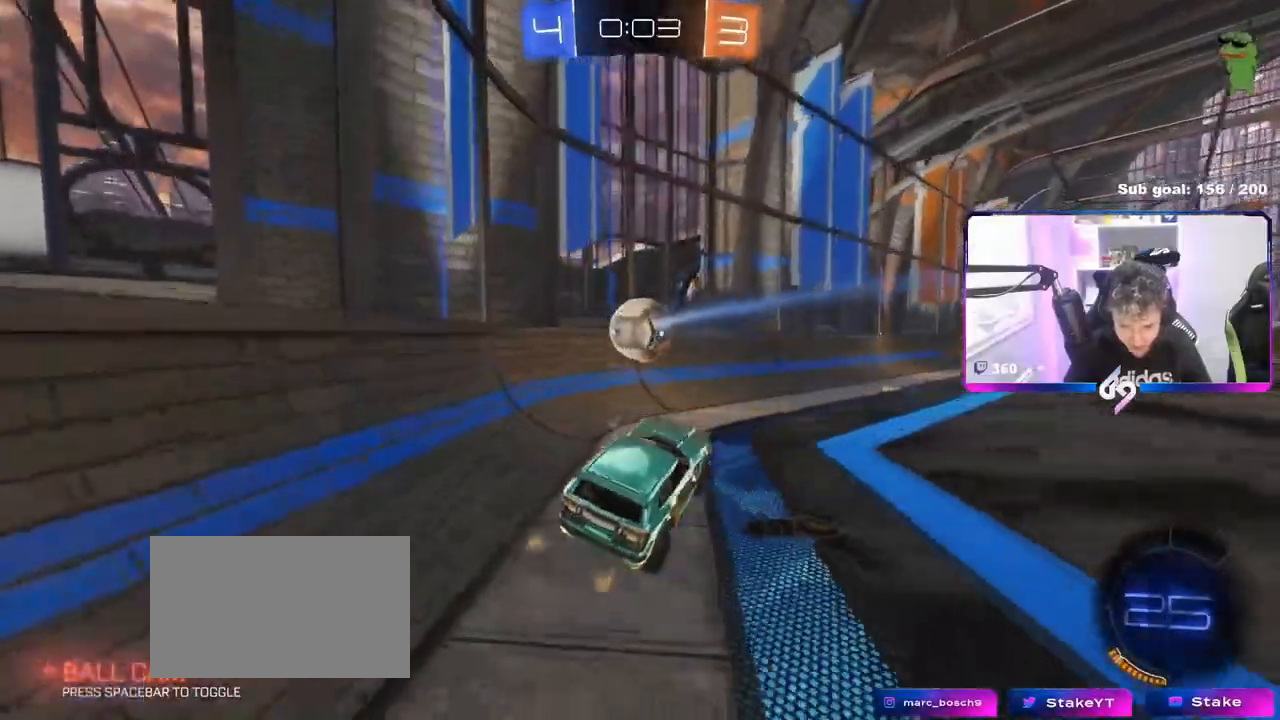
{"keys": ["d", "w"], "mouse": ["left"], "events": [[33, "d", "up"], [33, "w", "up"], [100, "w", "down"], [117, "d", "down"], [317, "shift", "down"], [367, "mouse_left", "down"], [367, "shift", "up"]]}
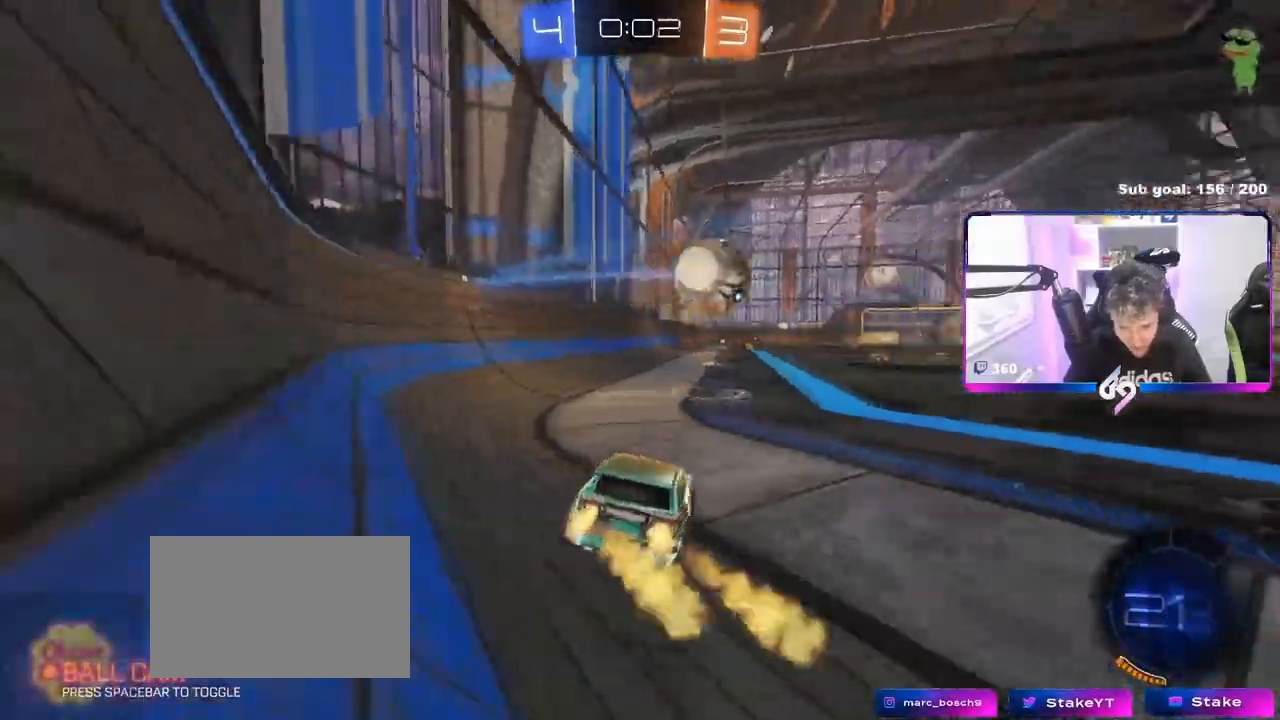
{"keys": ["d", "w"], "mouse": ["left"], "events": []}
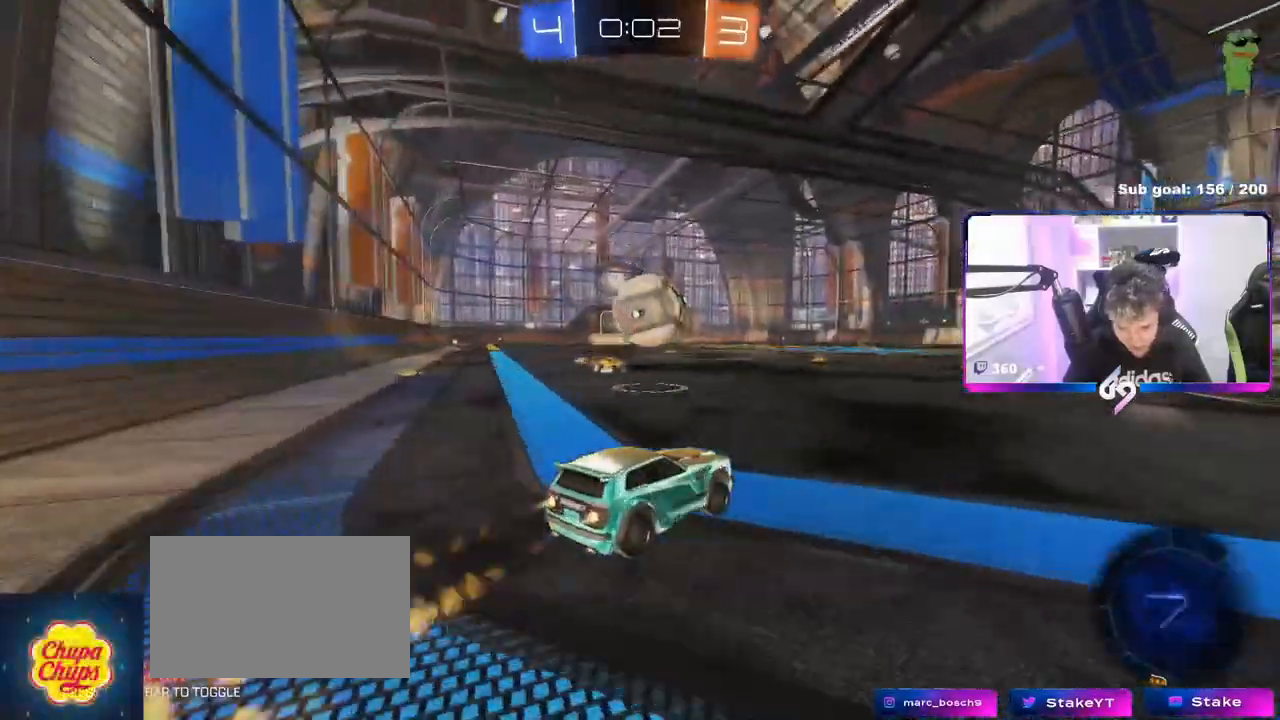
{"keys": ["w"], "mouse": [], "events": [[117, "d", "up"], [117, "mouse_right", "down"], [250, "mouse_right", "up"], [300, "mouse_right", "down"], [384, "mouse_left", "up"], [500, "mouse_right", "up"]]}
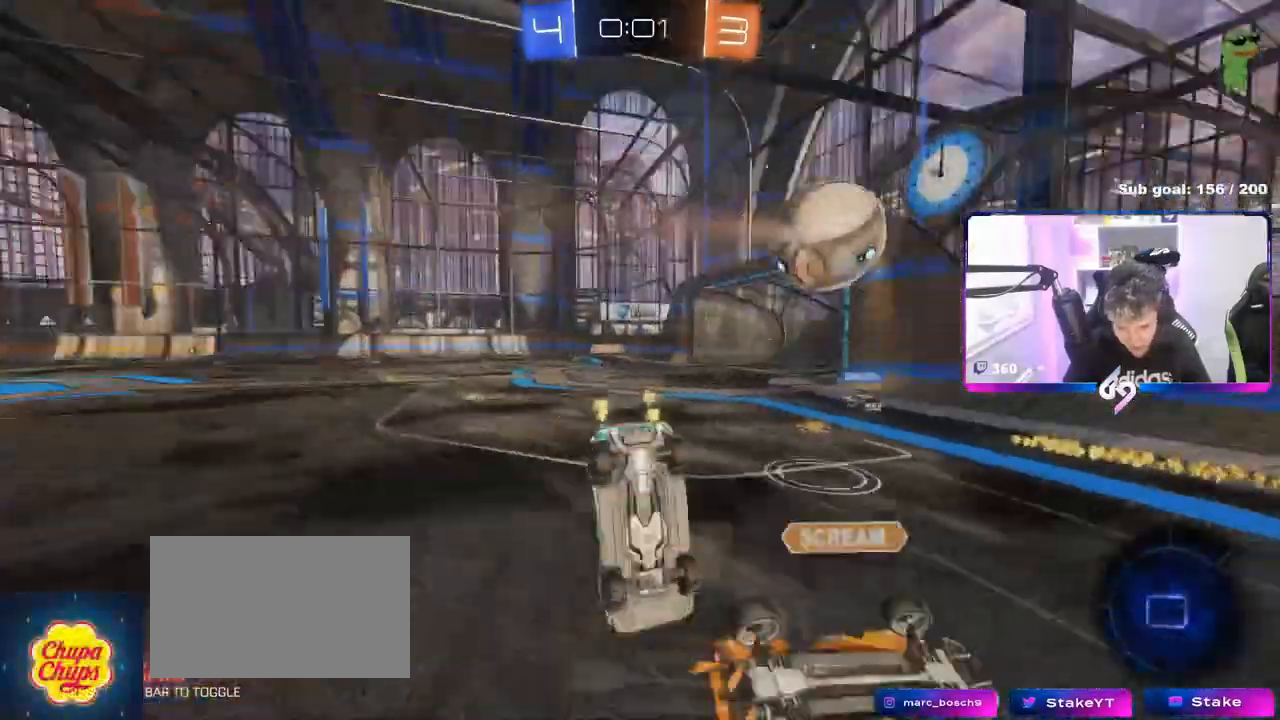
{"keys": [], "mouse": [], "events": [[267, "w", "up"]]}
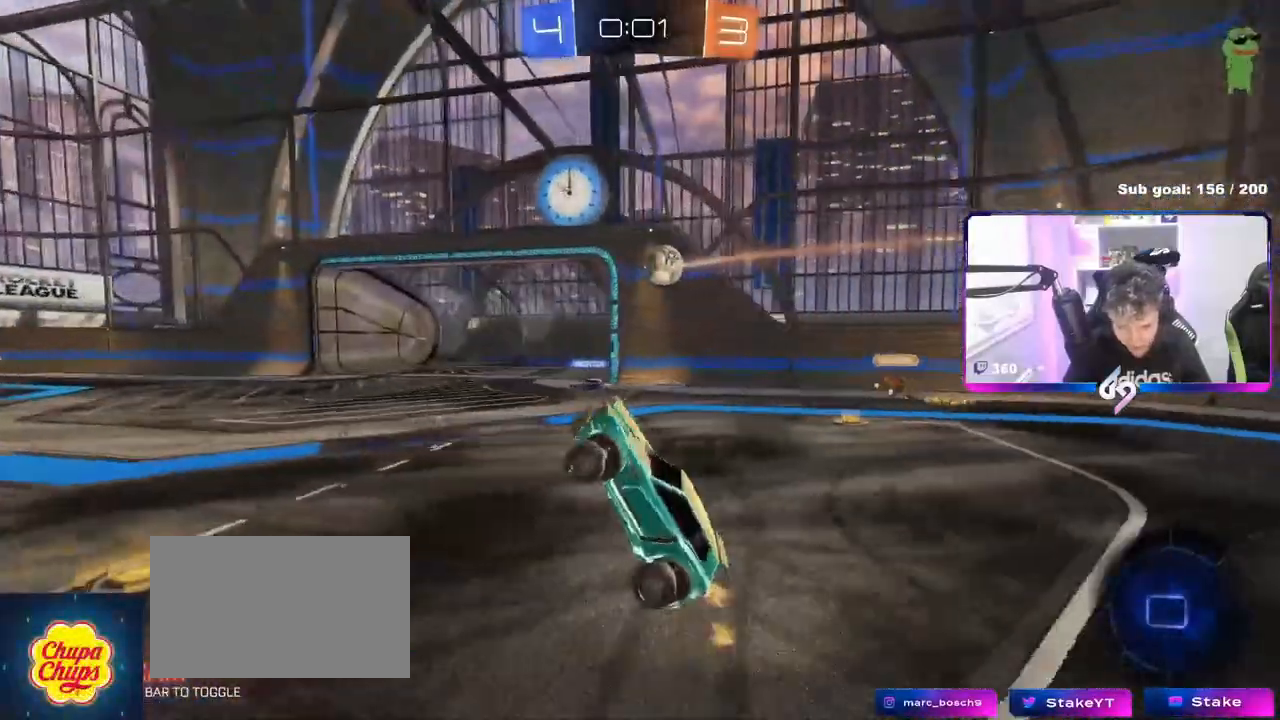
{"keys": ["a"], "mouse": [], "events": [[50, "d", "down"], [150, "d", "up"], [283, "a", "down"]]}
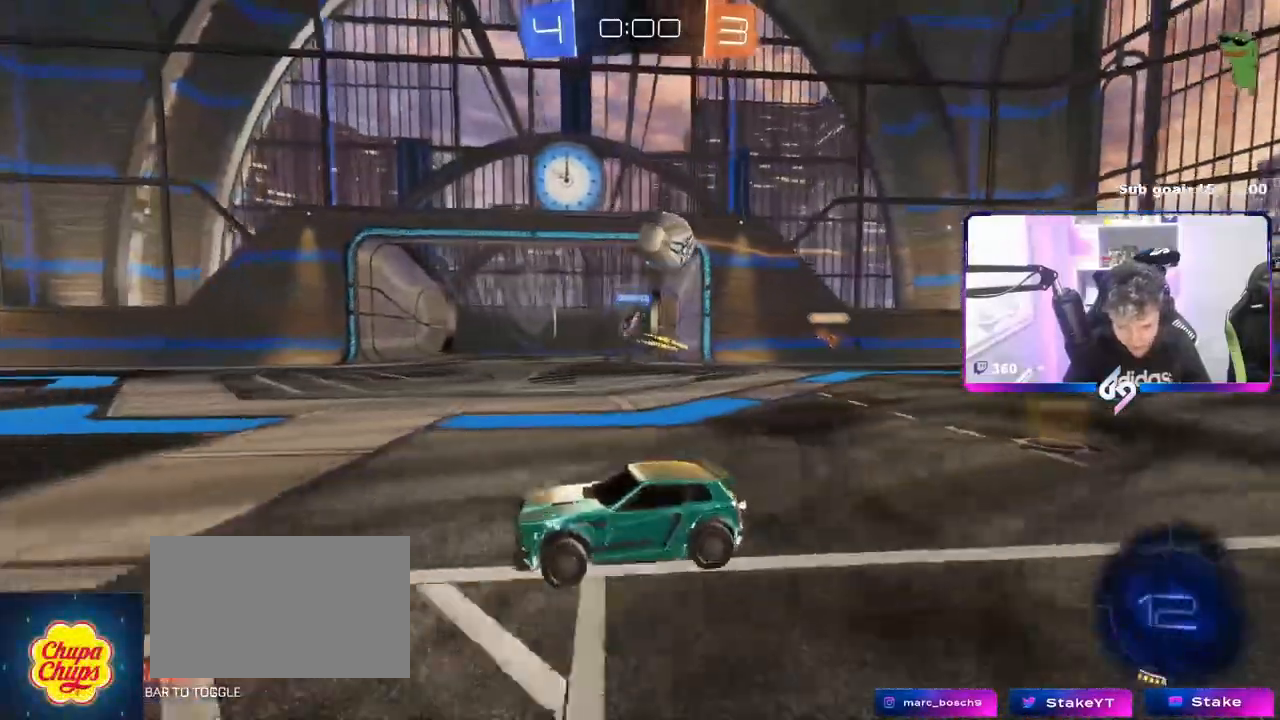
{"keys": ["a"], "mouse": [], "events": [[351, "shift", "down"], [401, "w", "down"], [484, "shift", "up"], [484, "w", "up"]]}
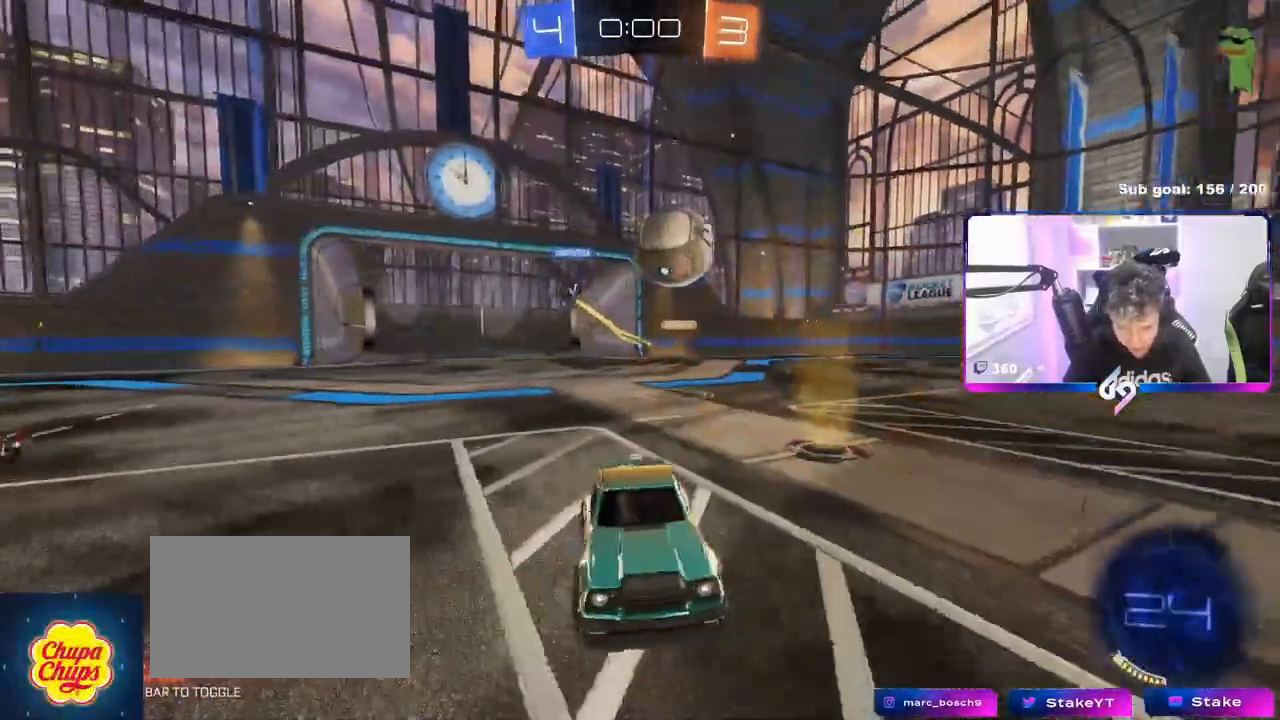
{"keys": ["a", "shift", "w"], "mouse": ["right"], "events": [[83, "d", "down"], [83, "s", "down"], [217, "d", "up"], [217, "mouse_right", "down"], [267, "s", "up"], [367, "mouse_right", "up"], [367, "shift", "down"], [417, "w", "down"], [467, "mouse_right", "down"]]}
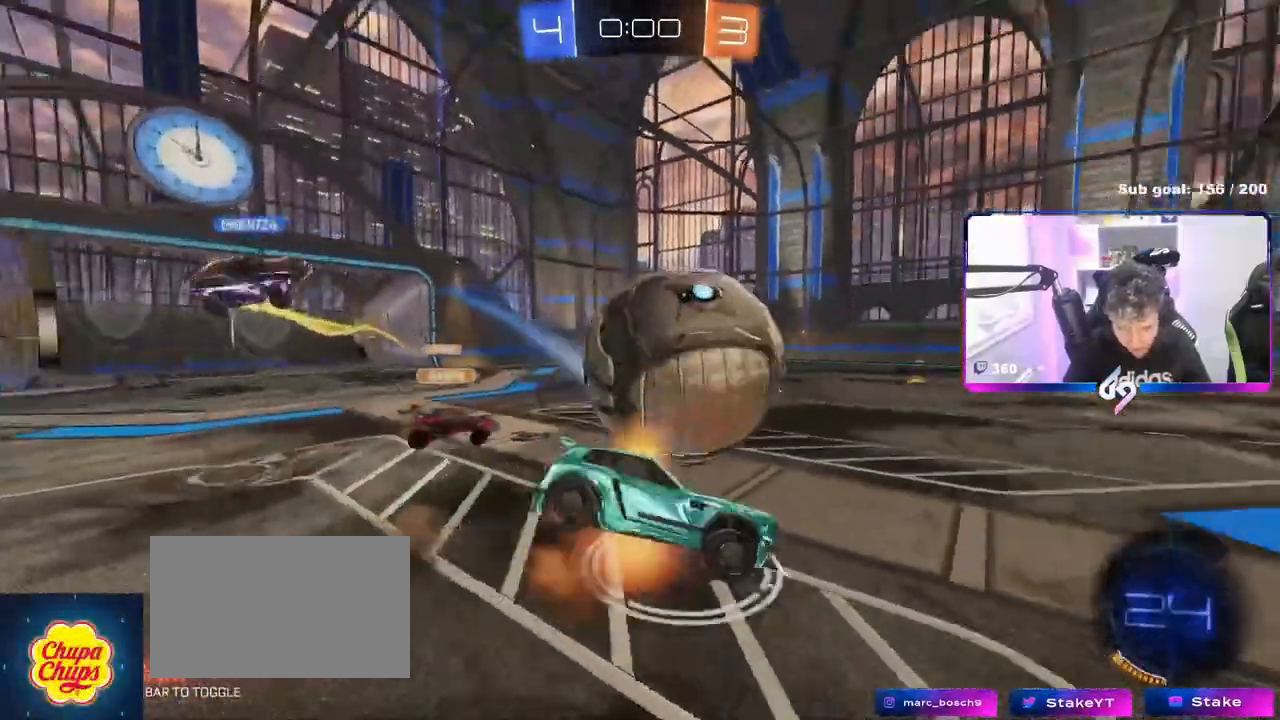
{"keys": ["a", "s", "shift"], "mouse": [], "events": [[184, "mouse_right", "up"], [284, "w", "up"], [384, "s", "down"]]}
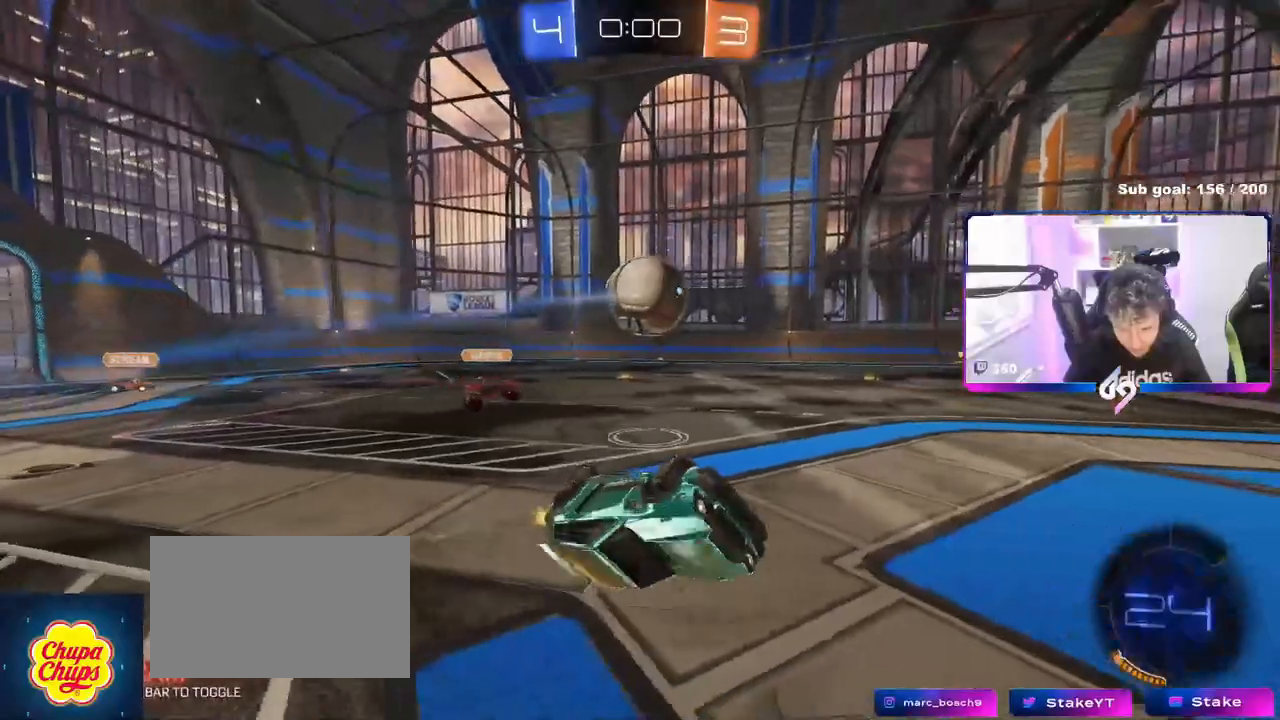
{"keys": [], "mouse": [], "events": [[84, "s", "up"], [184, "shift", "up"], [217, "w", "down"], [317, "a", "up"], [317, "w", "up"]]}
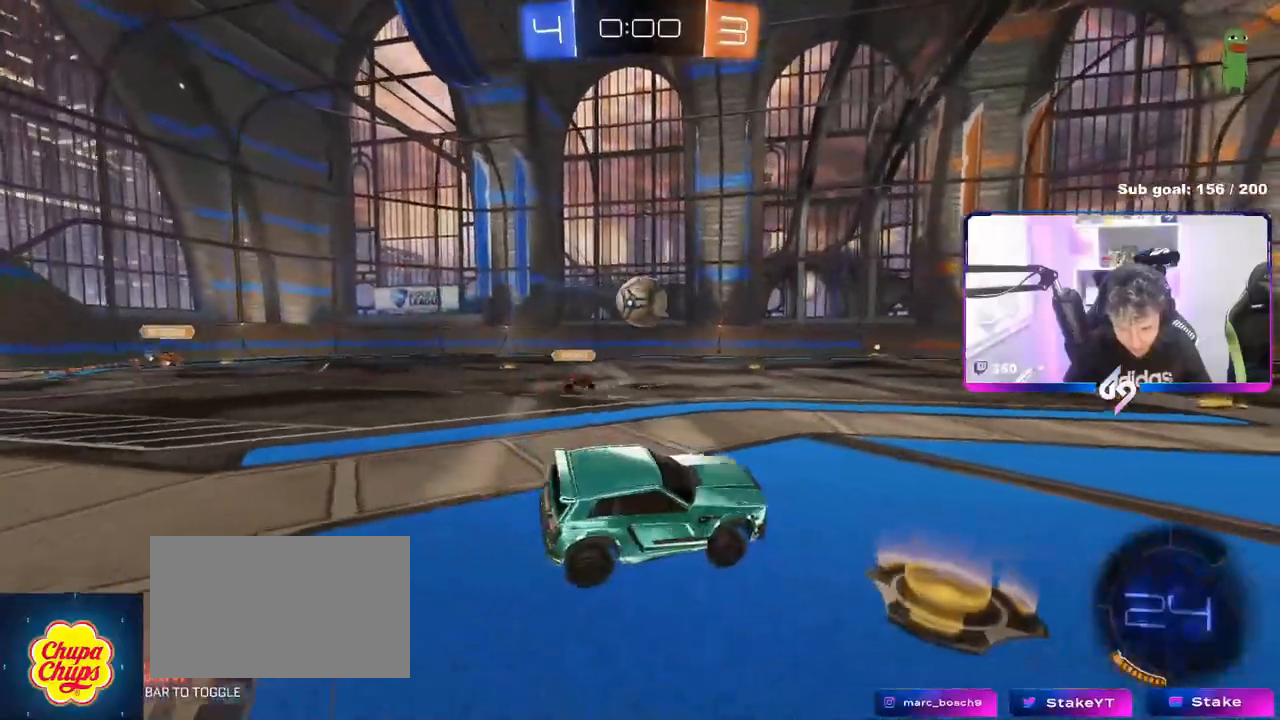
{"keys": ["w"], "mouse": [], "events": [[100, "w", "down"], [250, "a", "down"], [333, "a", "up"]]}
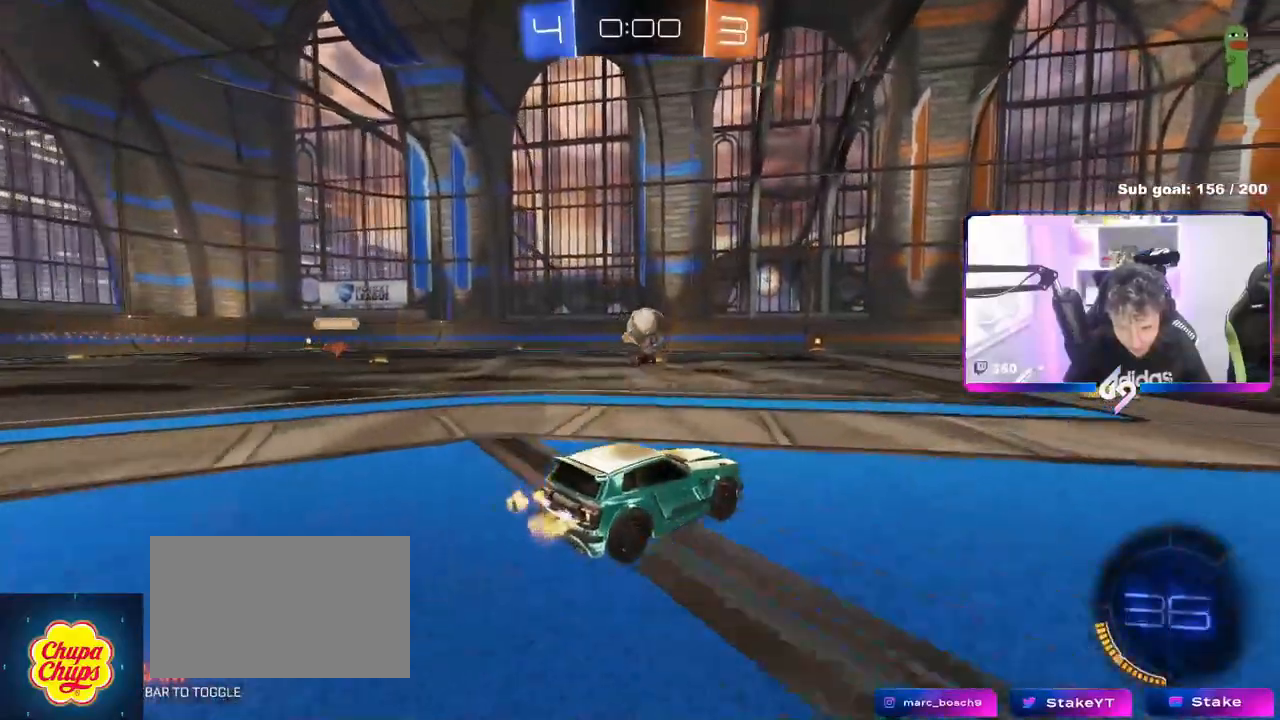
{"keys": ["a", "w"], "mouse": ["left"], "events": [[17, "d", "down"], [167, "d", "up"], [351, "mouse_left", "down"], [451, "a", "down"]]}
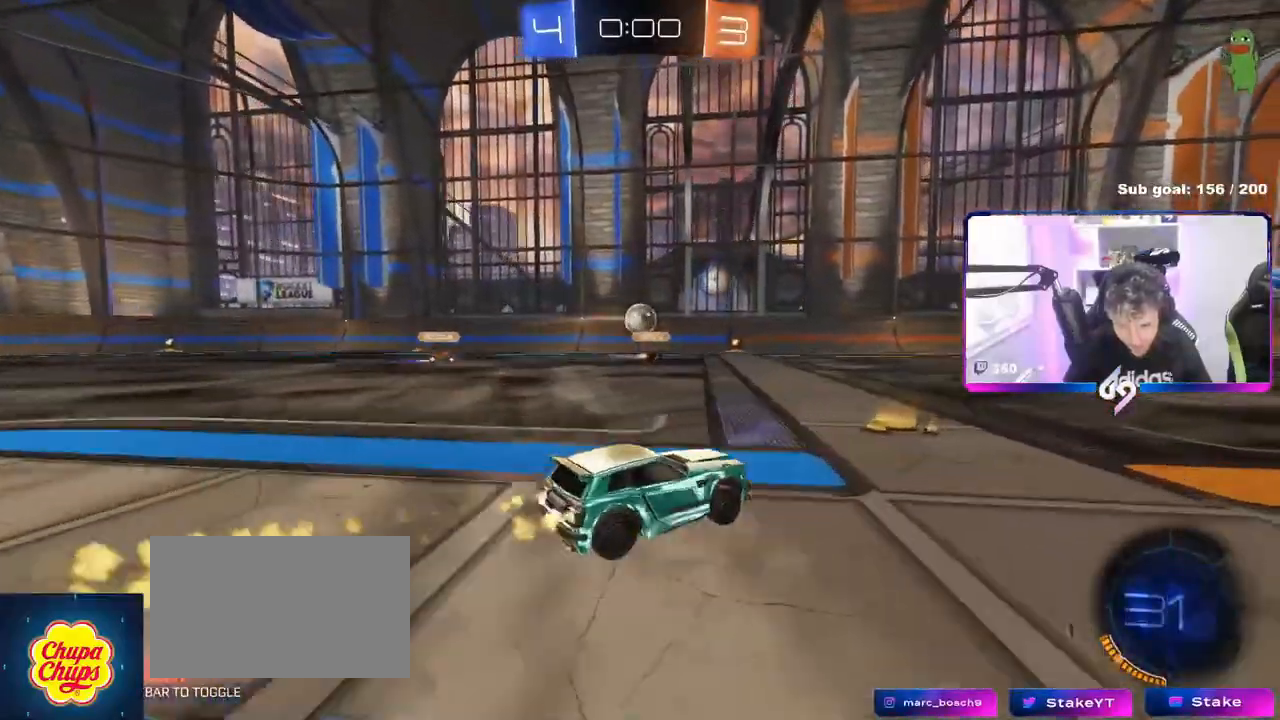
{"keys": ["a", "w"], "mouse": [], "events": [[16, "shift", "down"], [83, "shift", "up"], [166, "mouse_left", "up"]]}
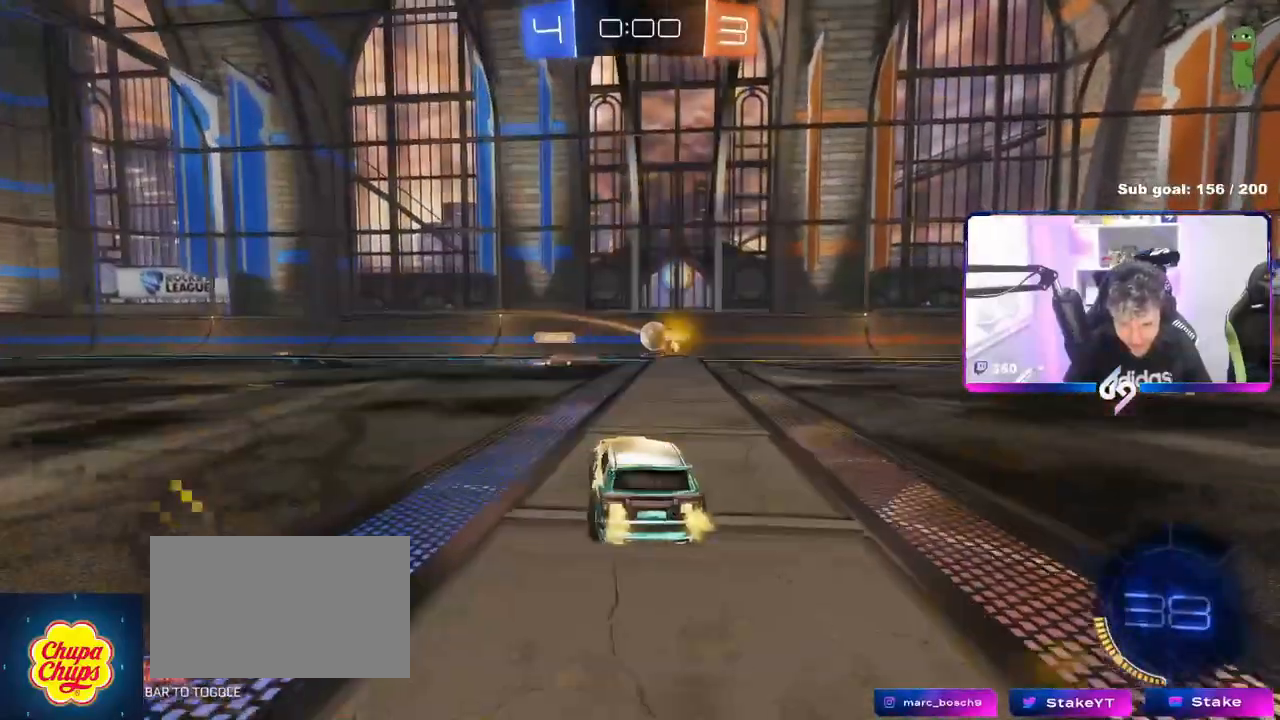
{"keys": ["a", "w"], "mouse": [], "events": [[50, "w", "up"], [317, "w", "down"]]}
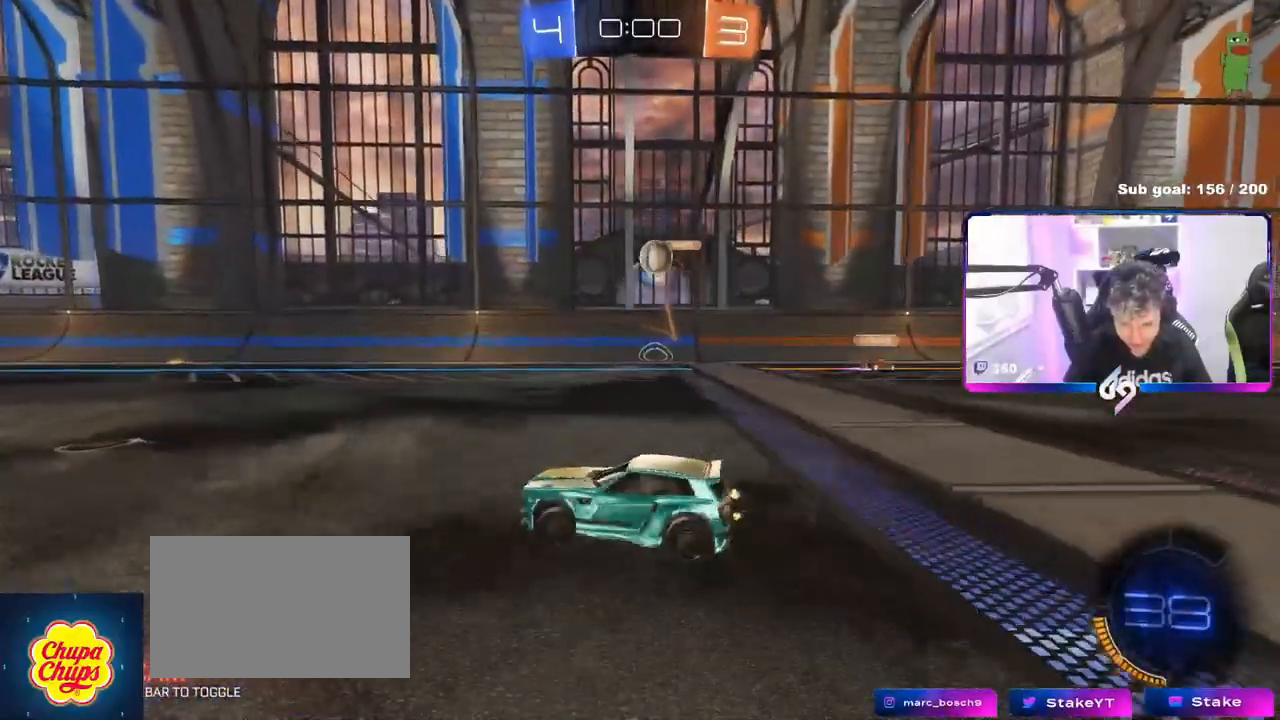
{"keys": ["w"], "mouse": [], "events": [[217, "w", "up"], [467, "w", "down"], [483, "a", "up"]]}
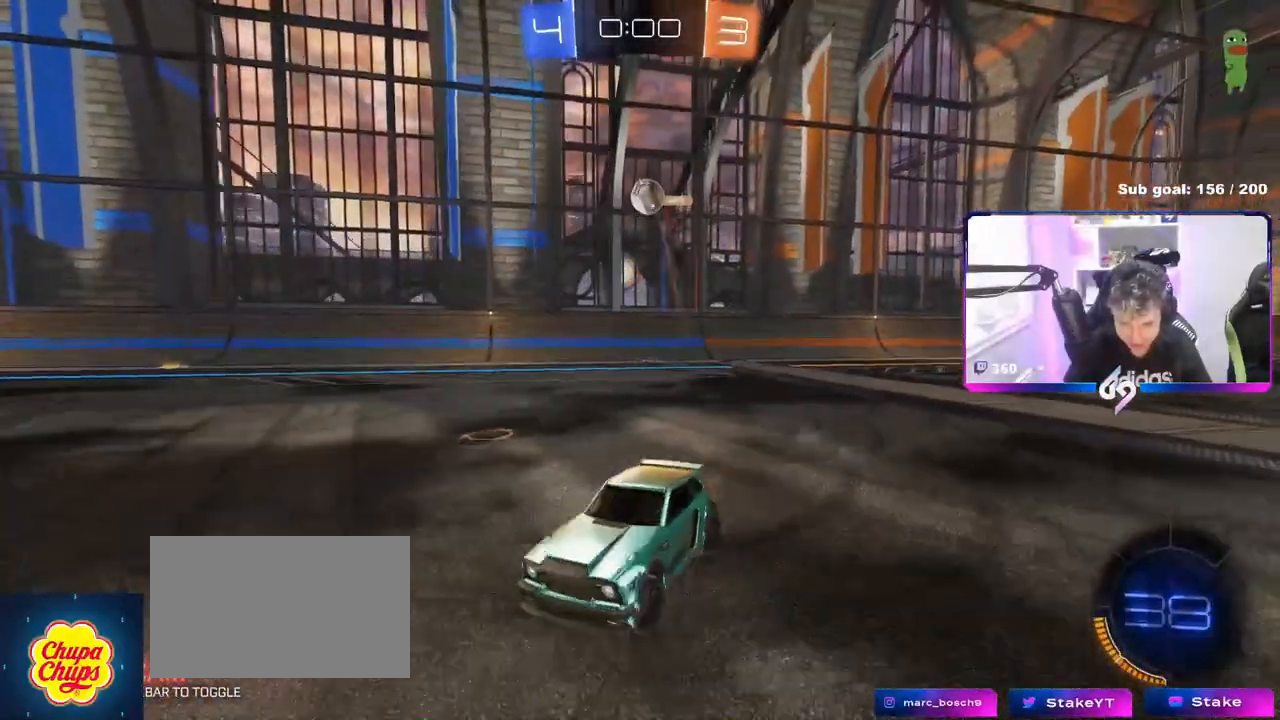
{"keys": ["w"], "mouse": [], "events": [[67, "d", "down"], [134, "w", "up"], [434, "w", "down"], [451, "d", "up"]]}
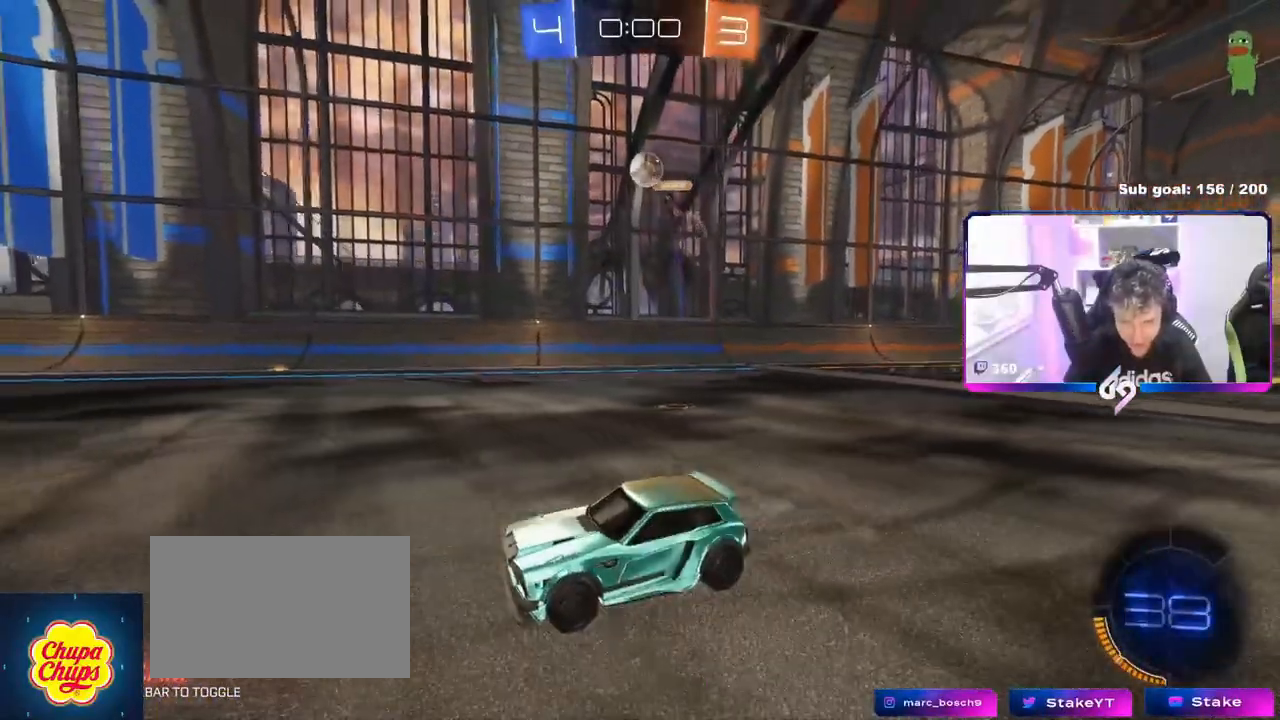
{"keys": [], "mouse": ["right"], "events": [[116, "d", "down"], [133, "w", "up"], [217, "mouse_right", "down"], [233, "d", "up"], [267, "d", "down"], [267, "s", "down"], [367, "a", "down"], [367, "d", "up"], [400, "a", "up"], [450, "s", "up"]]}
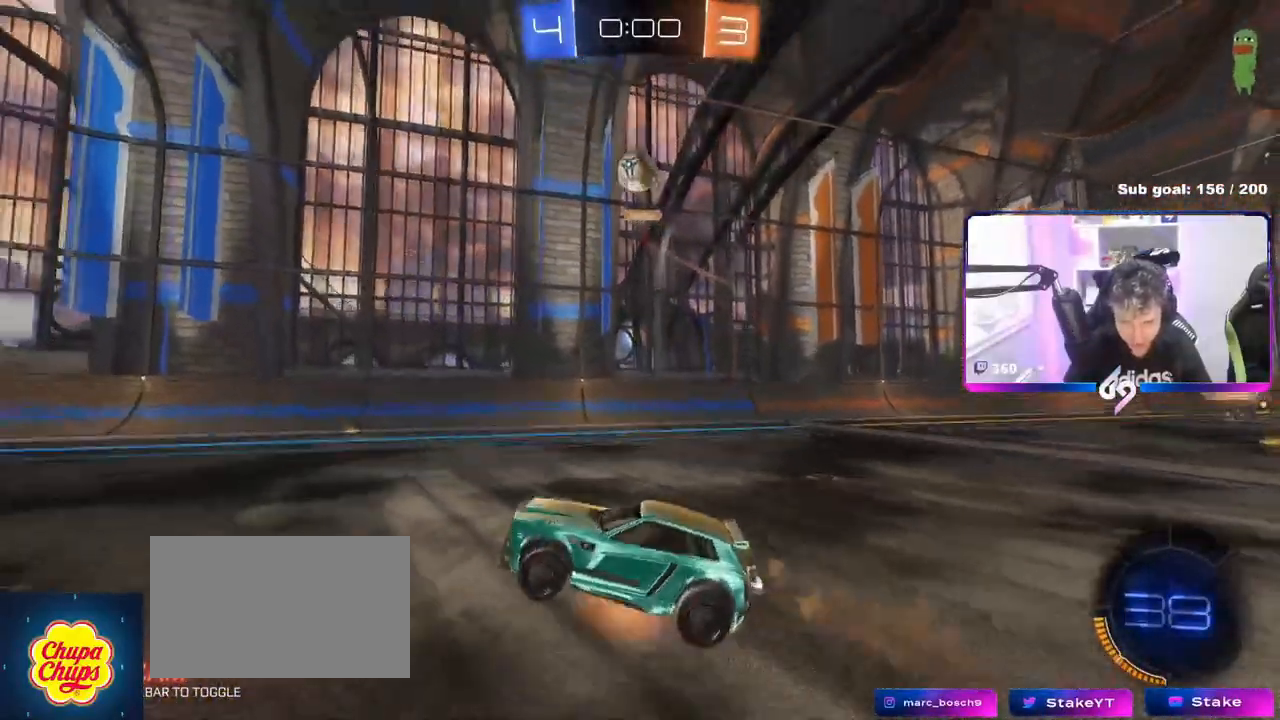
{"keys": ["d", "w"], "mouse": ["left"], "events": [[50, "a", "down"], [50, "s", "down"], [50, "shift", "down"], [150, "mouse_left", "down"], [234, "mouse_right", "up"], [234, "shift", "up"], [284, "s", "up"], [367, "a", "up"], [417, "a", "down"], [417, "w", "down"], [467, "a", "up"], [467, "d", "down"]]}
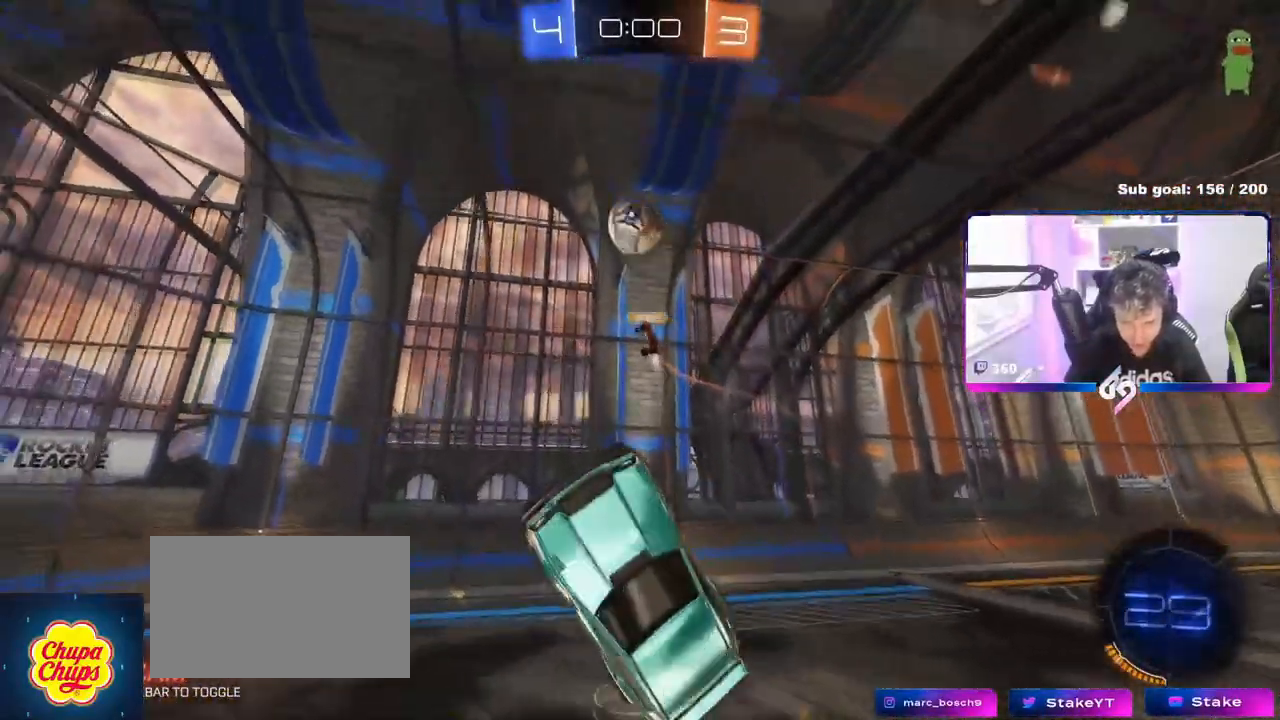
{"keys": ["a"], "mouse": ["left"], "events": [[66, "a", "down"], [83, "d", "up"], [116, "a", "up"], [150, "d", "down"], [150, "w", "up"], [250, "s", "down"], [383, "s", "up"], [433, "d", "up"], [483, "a", "down"]]}
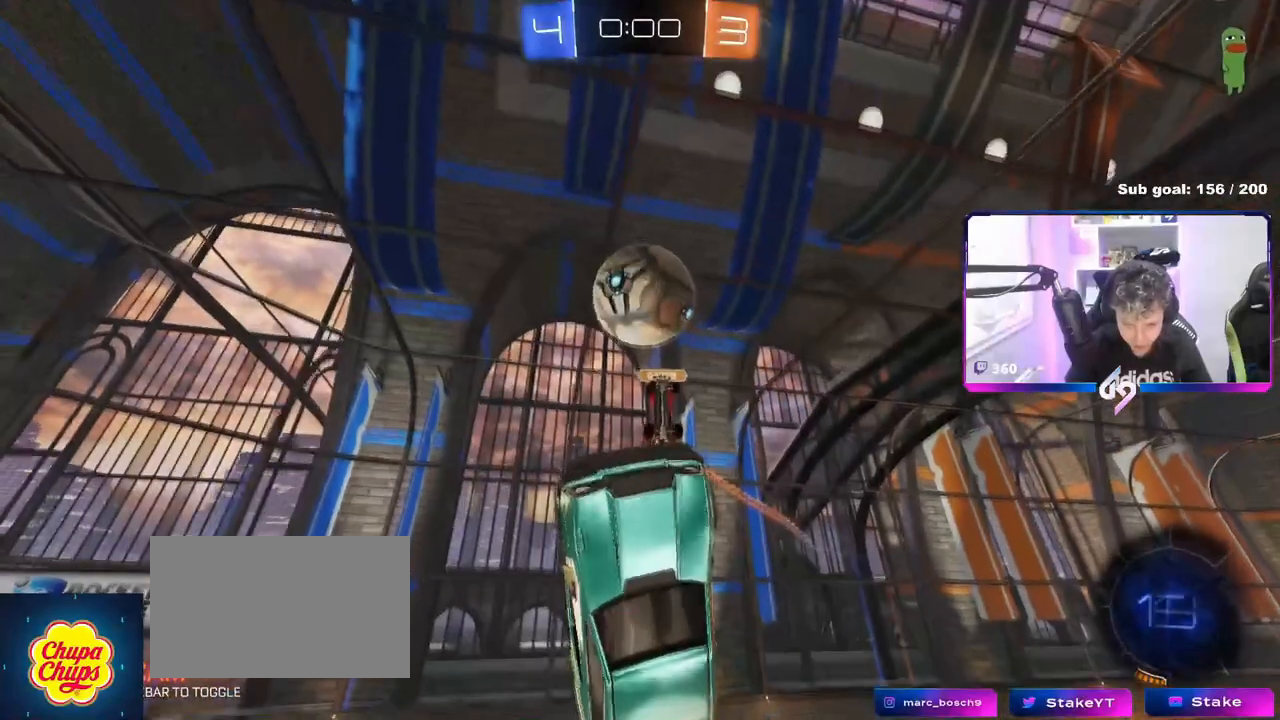
{"keys": ["d"], "mouse": [], "events": [[34, "w", "down"], [117, "a", "up"], [117, "d", "down"], [351, "mouse_left", "up"], [451, "w", "up"]]}
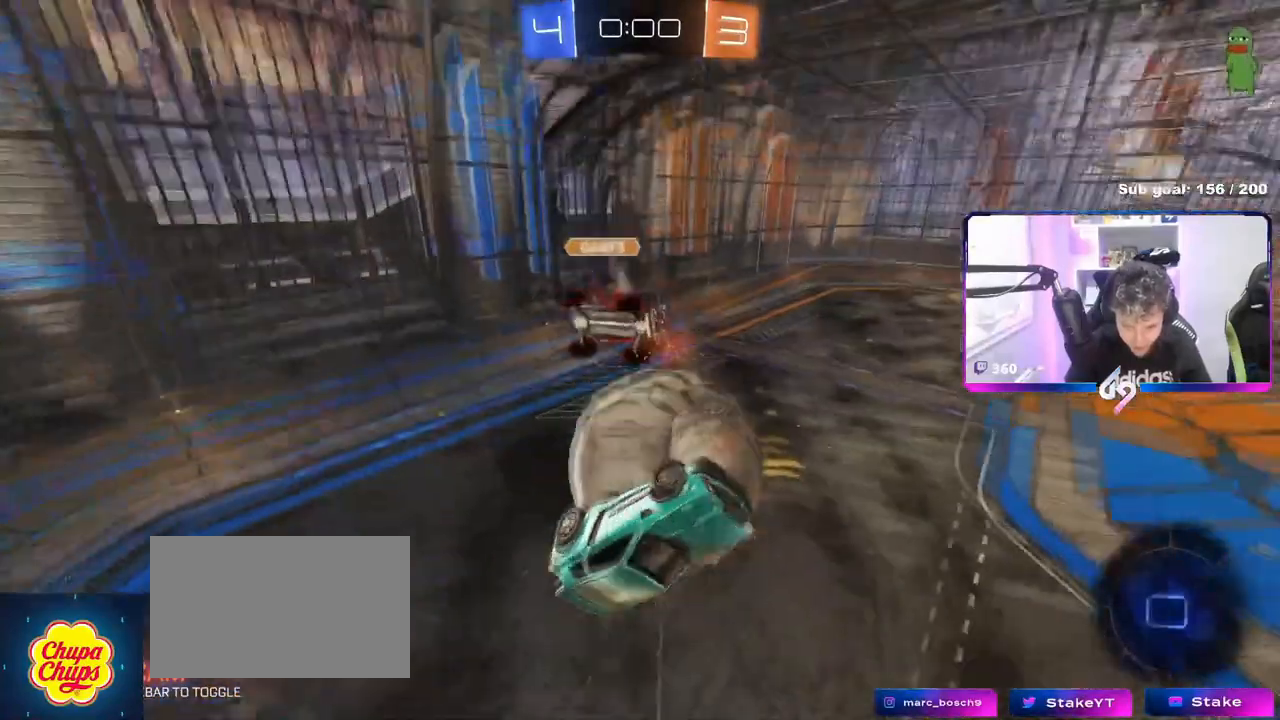
{"keys": ["d", "s", "shift"], "mouse": [], "events": [[16, "shift", "down"], [83, "a", "down"], [133, "d", "up"], [133, "w", "down"], [183, "a", "up"], [183, "d", "down"], [283, "w", "up"], [483, "s", "down"]]}
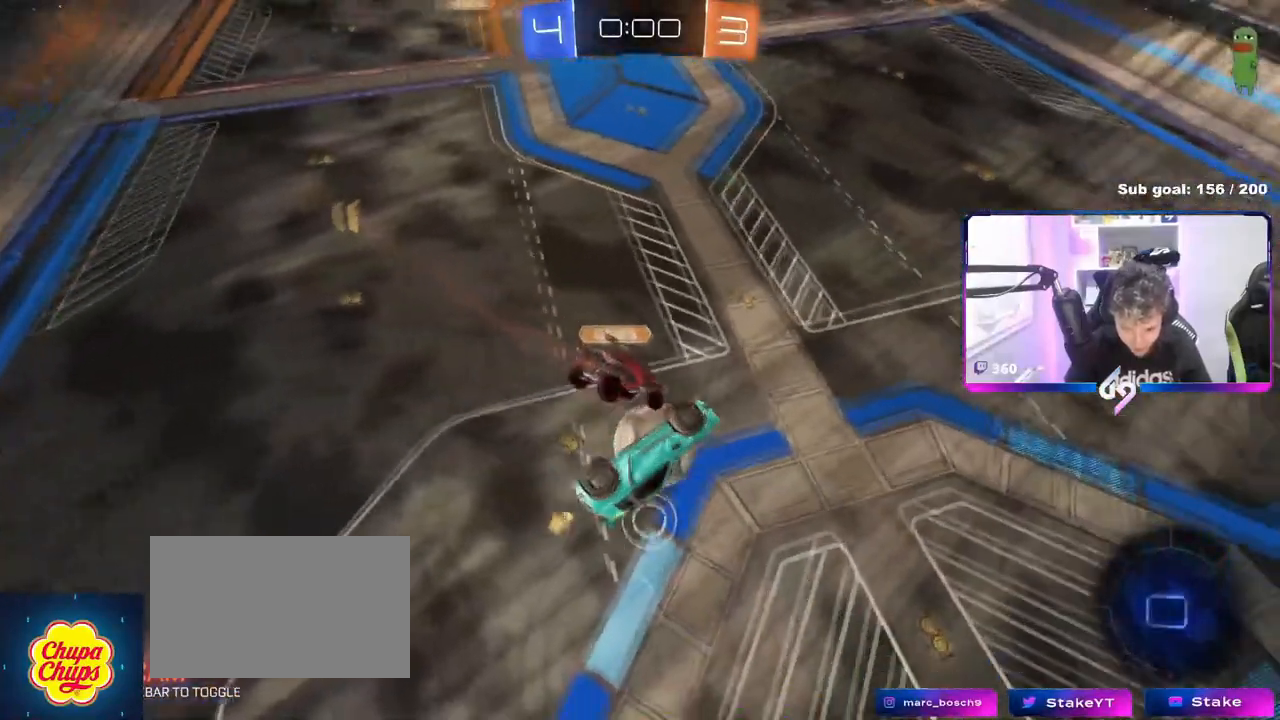
{"keys": ["d", "shift", "w"], "mouse": [], "events": [[351, "s", "up"], [484, "w", "down"]]}
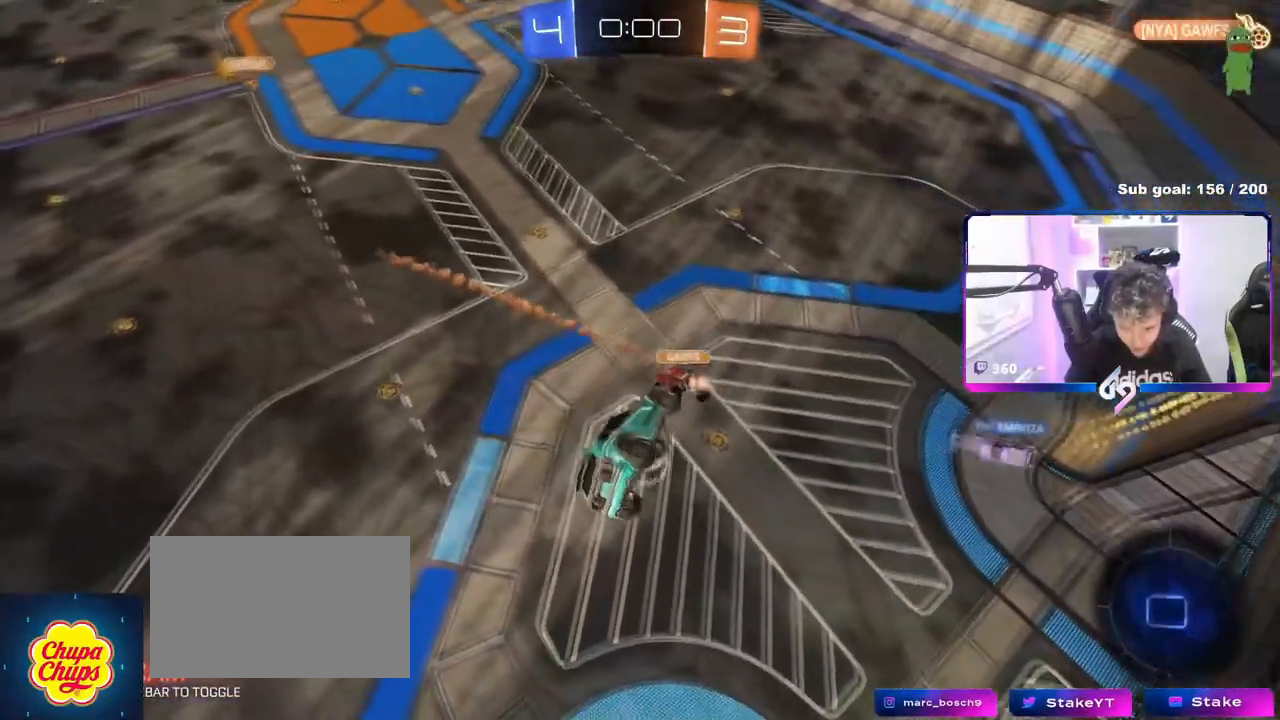
{"keys": [], "mouse": [], "events": [[33, "d", "up"], [33, "shift", "up"], [233, "w", "up"]]}
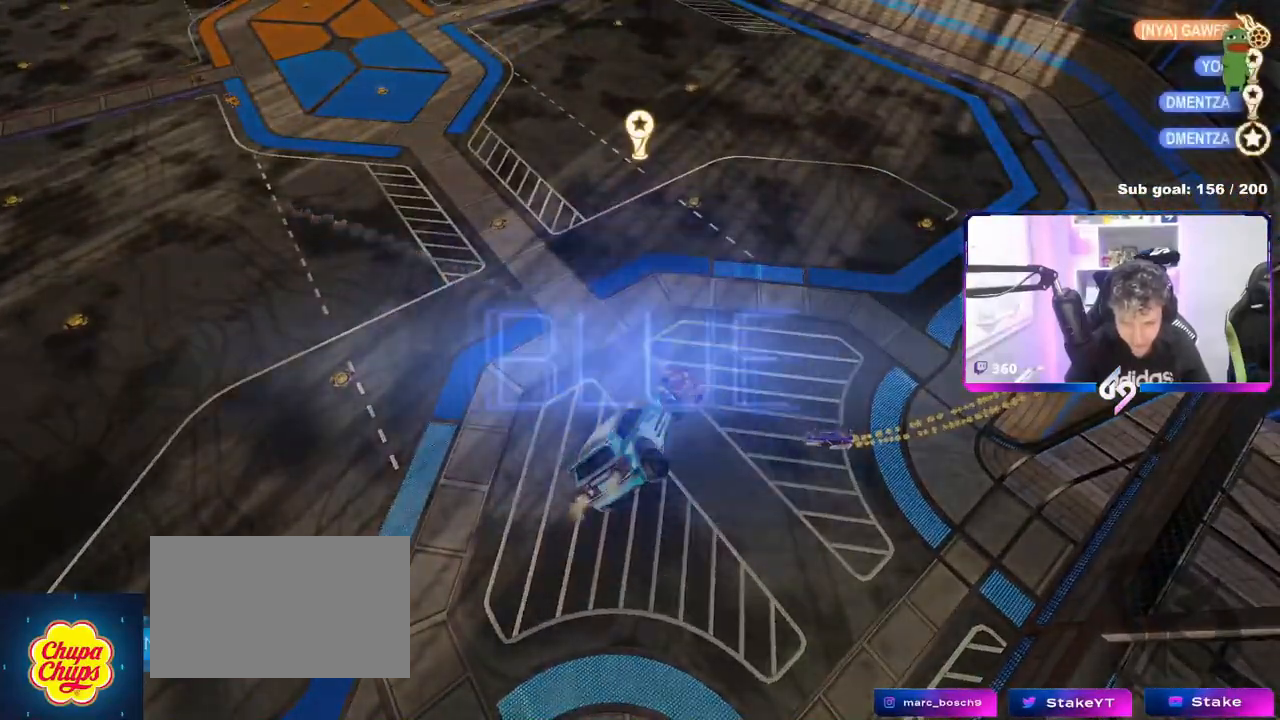
{"keys": [], "mouse": [], "events": []}
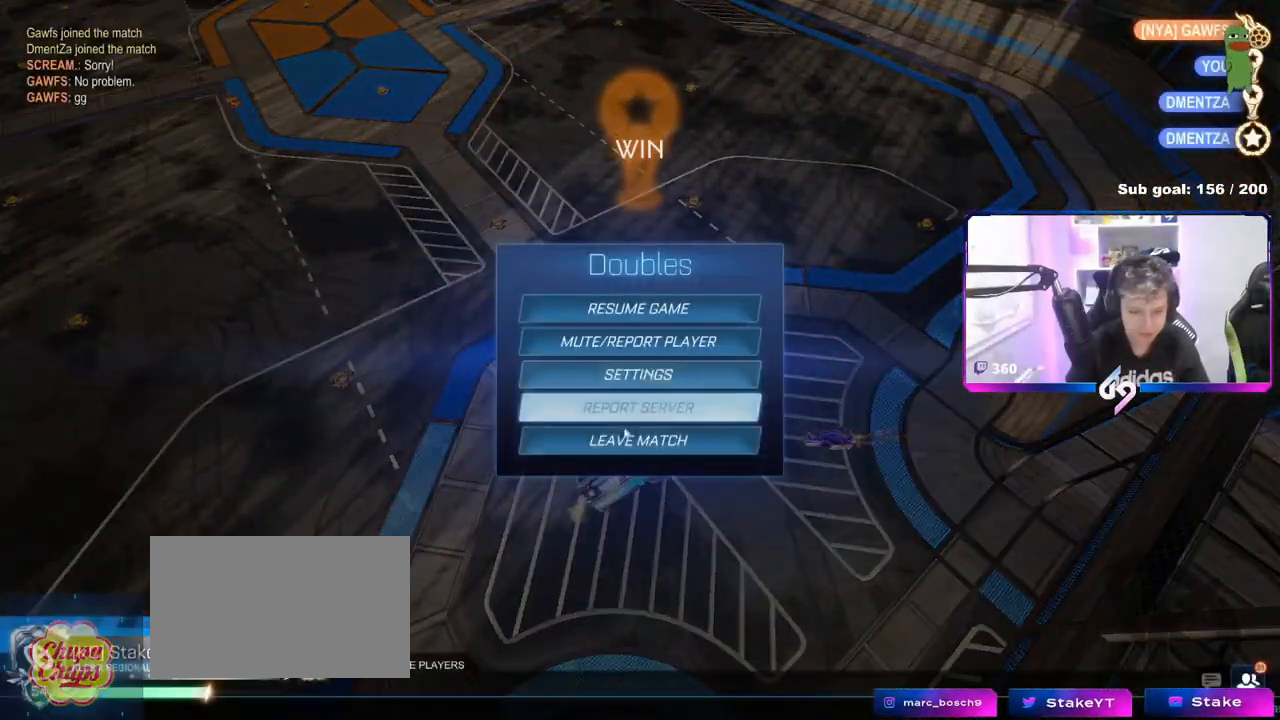
{"keys": [], "mouse": [], "events": [[100, "mouse_left", "down"], [200, "mouse_left", "up"], [400, "mouse_left", "down"], [483, "mouse_left", "up"]]}
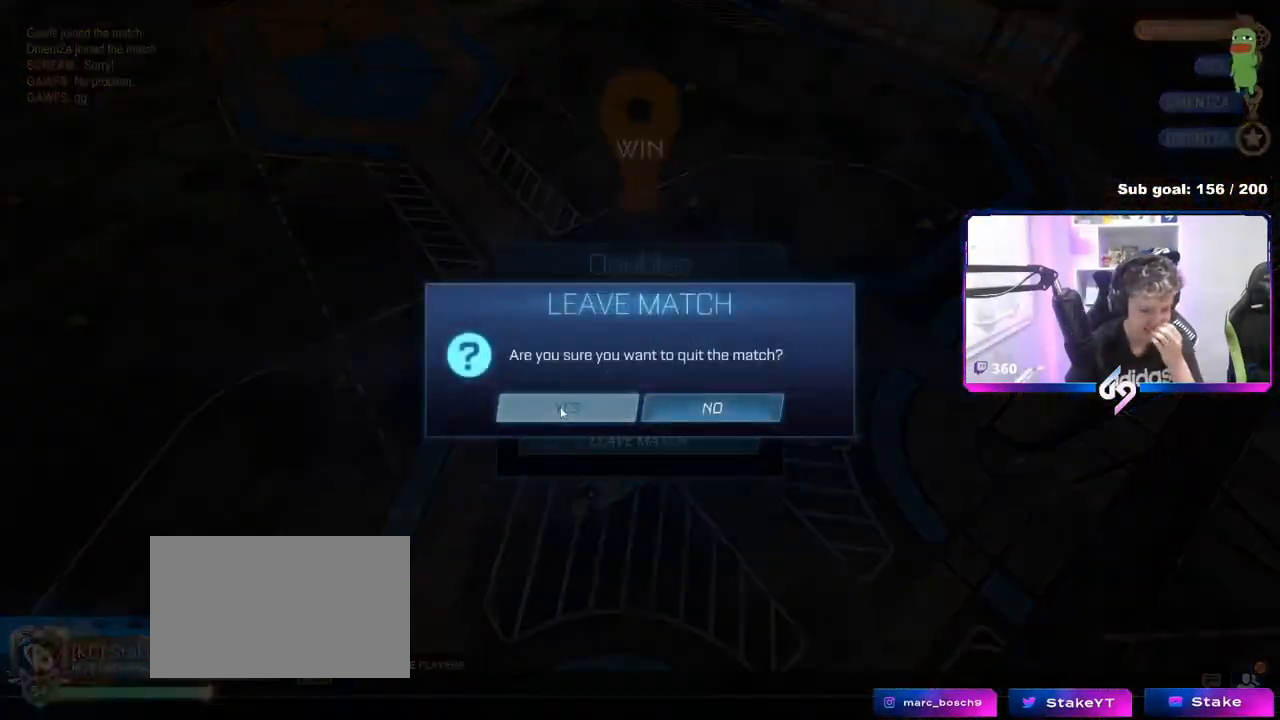
{"keys": [], "mouse": [], "events": []}
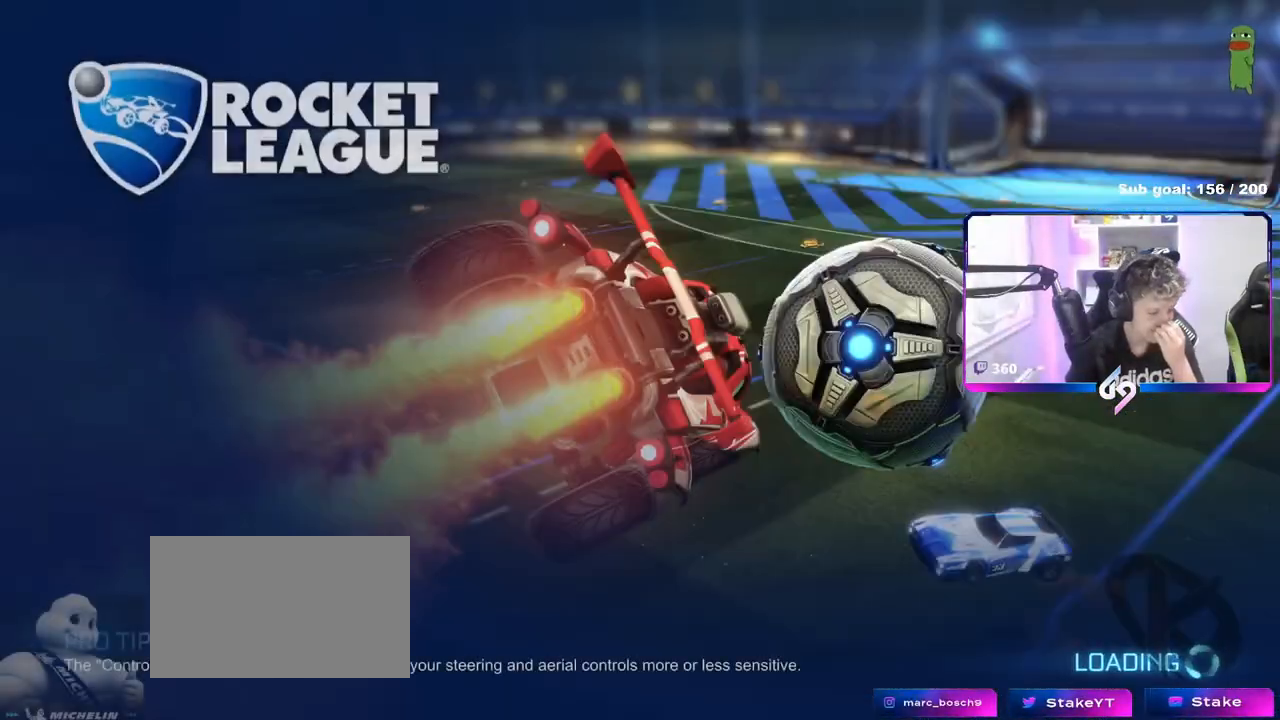
{"keys": [], "mouse": [], "events": []}
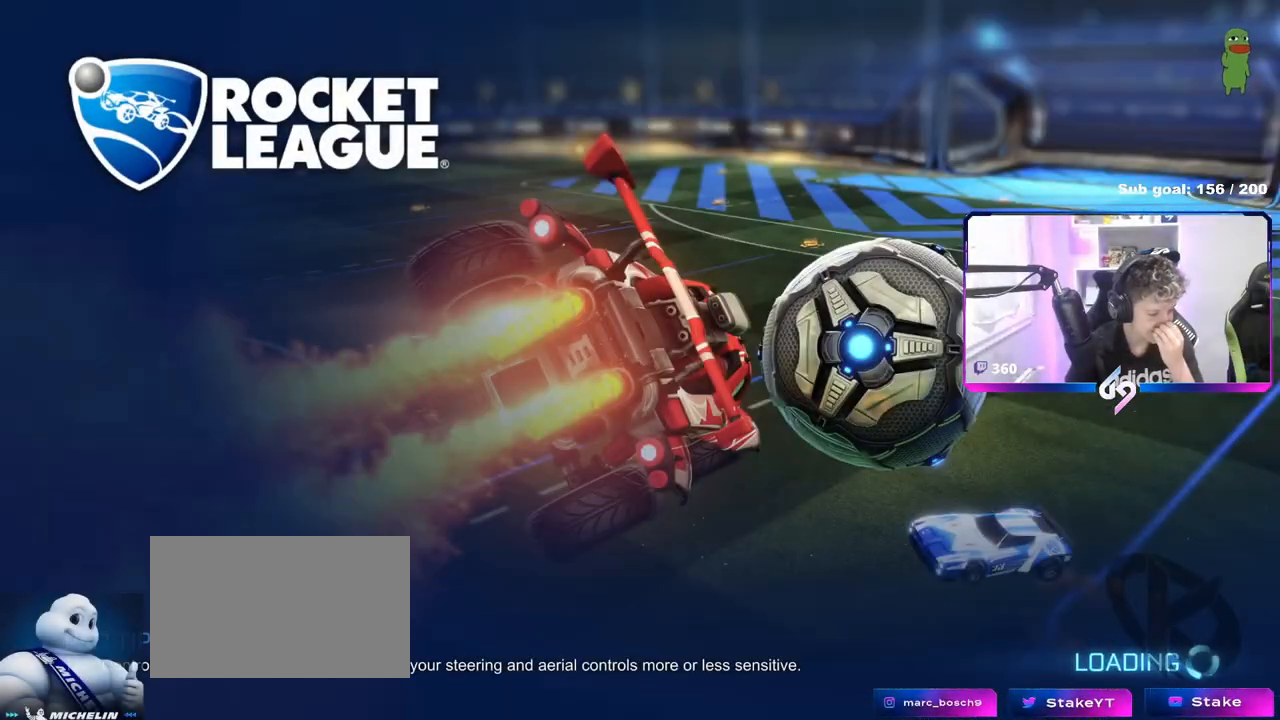
{"keys": [], "mouse": [], "events": []}